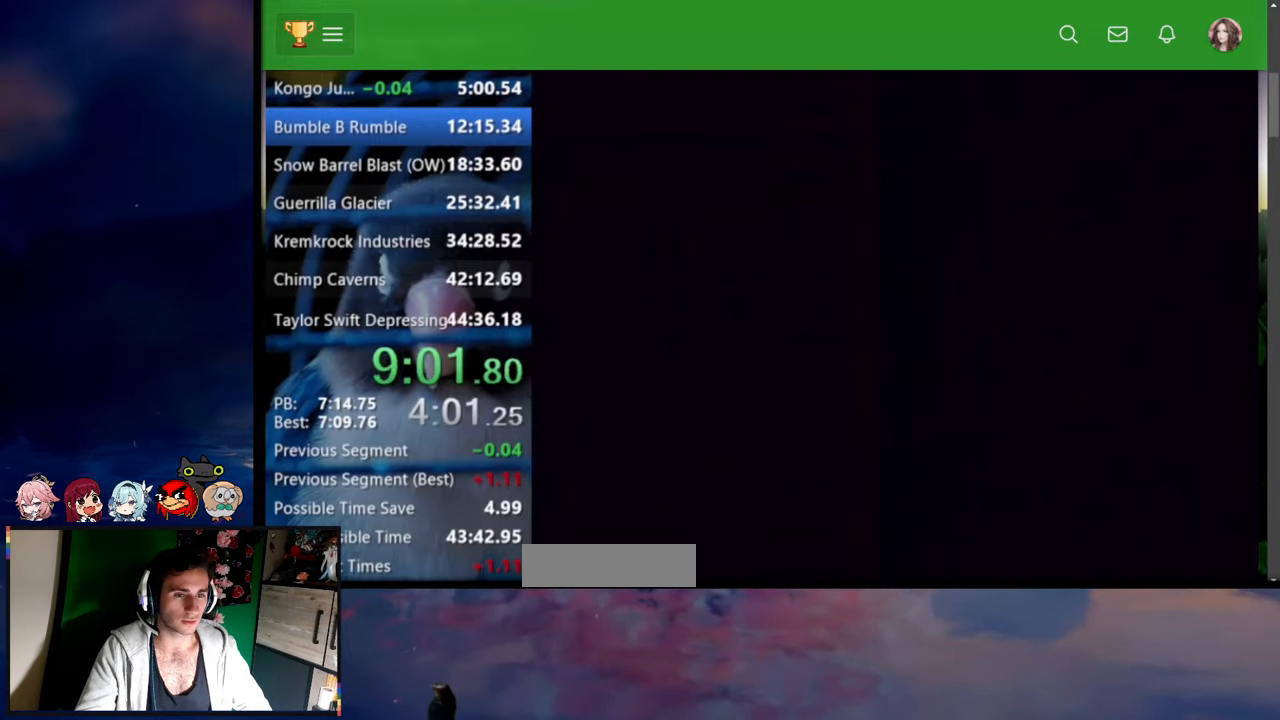
Gameplay with a controller (Nintendo layout); each line is a JSON object with the inputs held at the frame after it. "events" lists button and stick changes between this image and that frame as [ms after this image, input, new state], when the widget could be followed in between. Not read: L3 R3.
{"buttons": ["DPAD_LEFT"], "events": []}
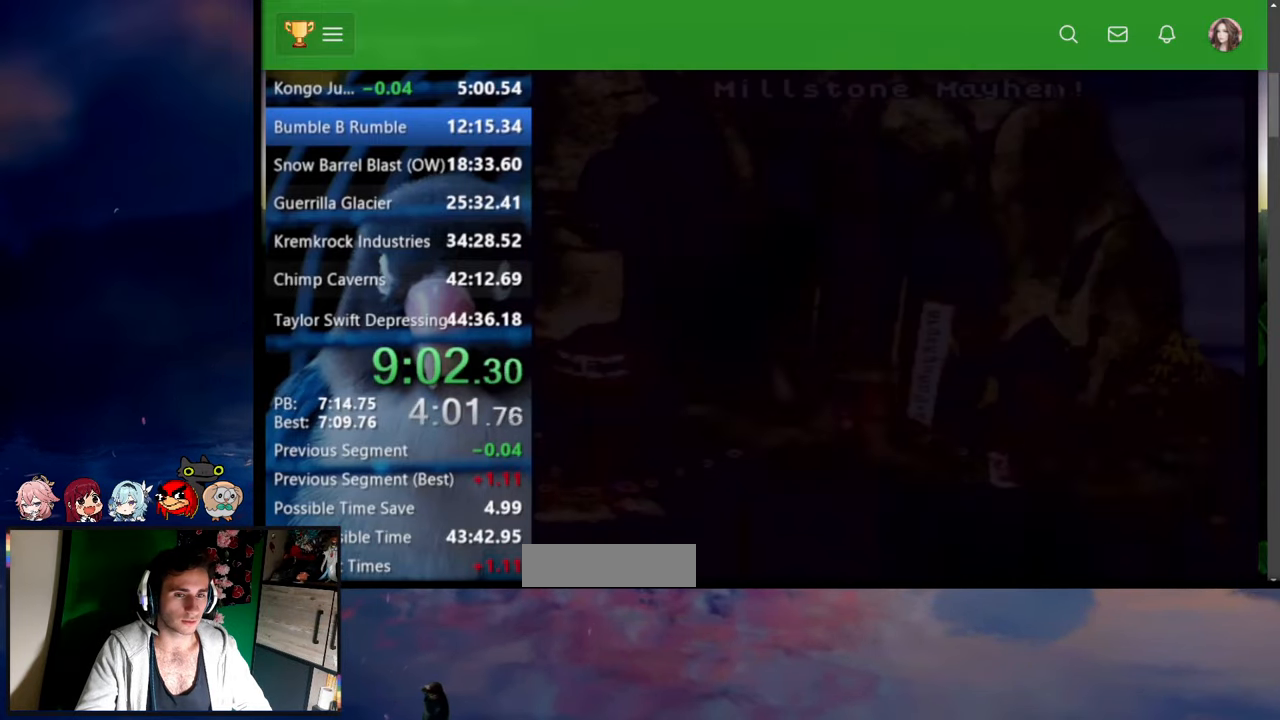
{"buttons": ["DPAD_LEFT"], "events": []}
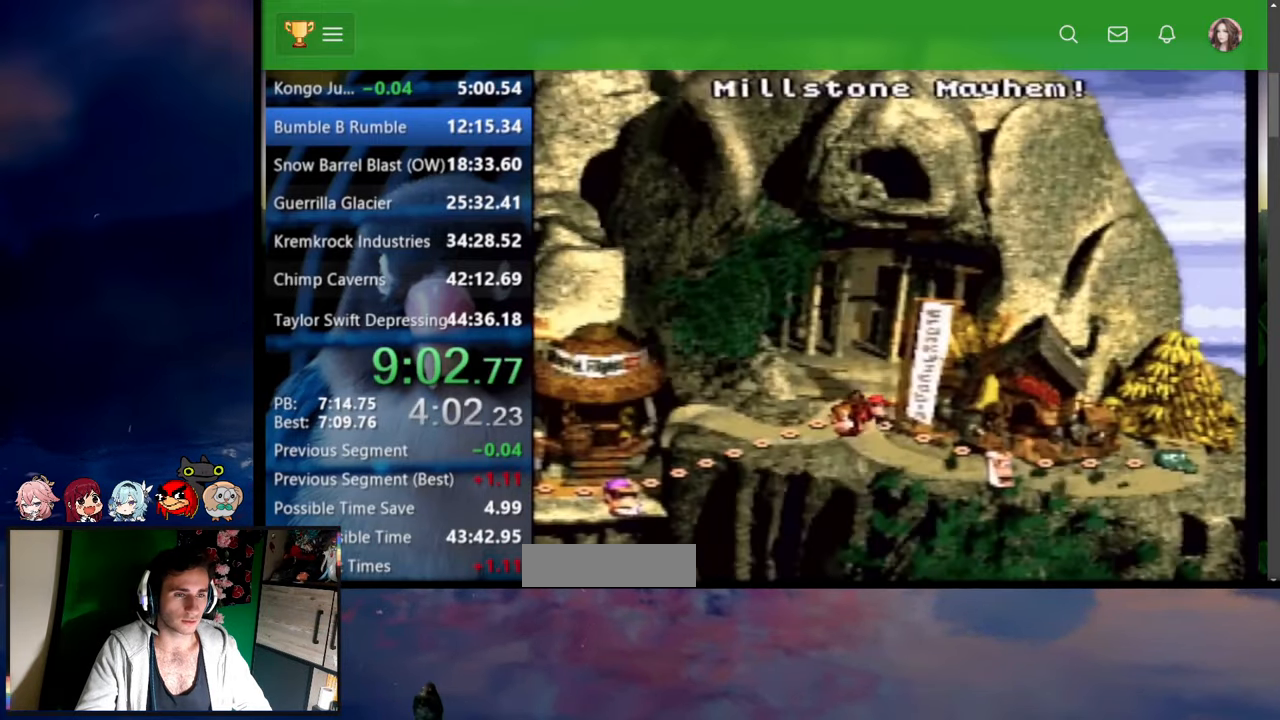
{"buttons": ["DPAD_LEFT"], "events": []}
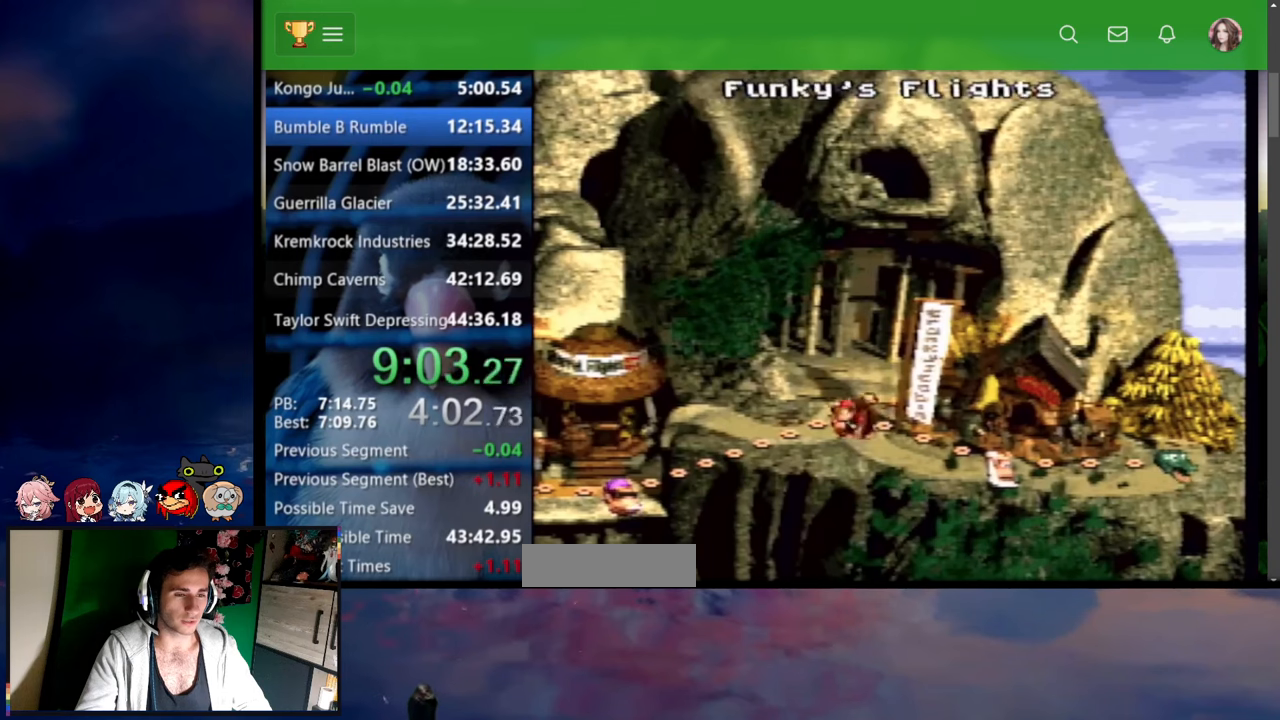
{"buttons": ["B"], "events": [[450, "DPAD_LEFT", "up"], [500, "B", "down"]]}
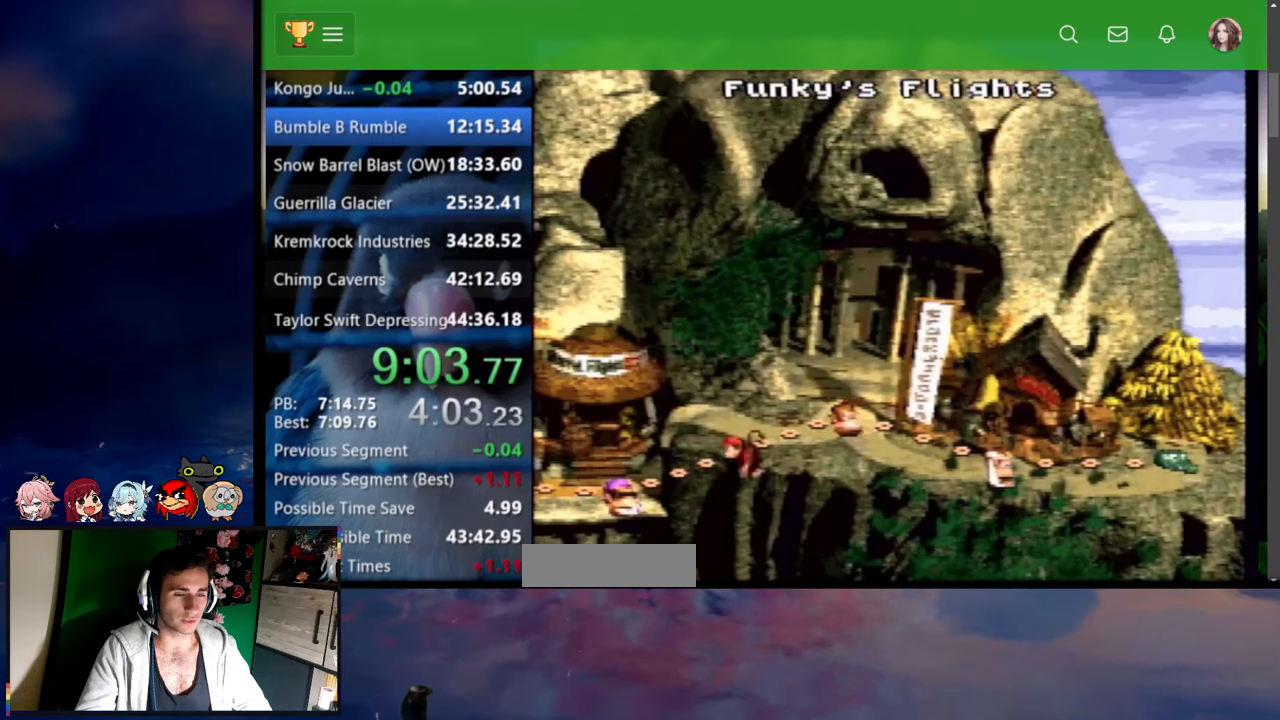
{"buttons": ["B"], "events": [[84, "B", "up"], [117, "B", "down"], [167, "B", "up"], [234, "B", "down"], [317, "B", "up"], [334, "B", "down"], [417, "B", "up"], [450, "B", "down"]]}
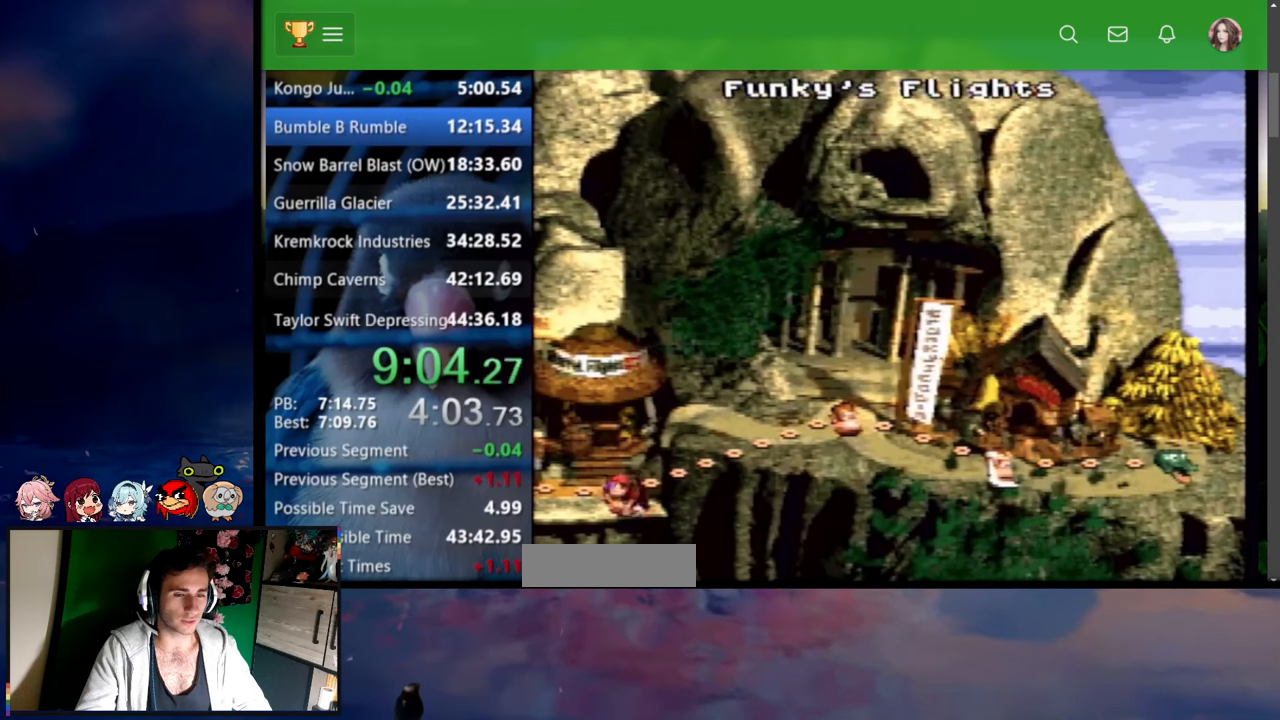
{"buttons": ["B"], "events": [[34, "B", "up"], [67, "B", "down"], [450, "B", "up"], [500, "B", "down"]]}
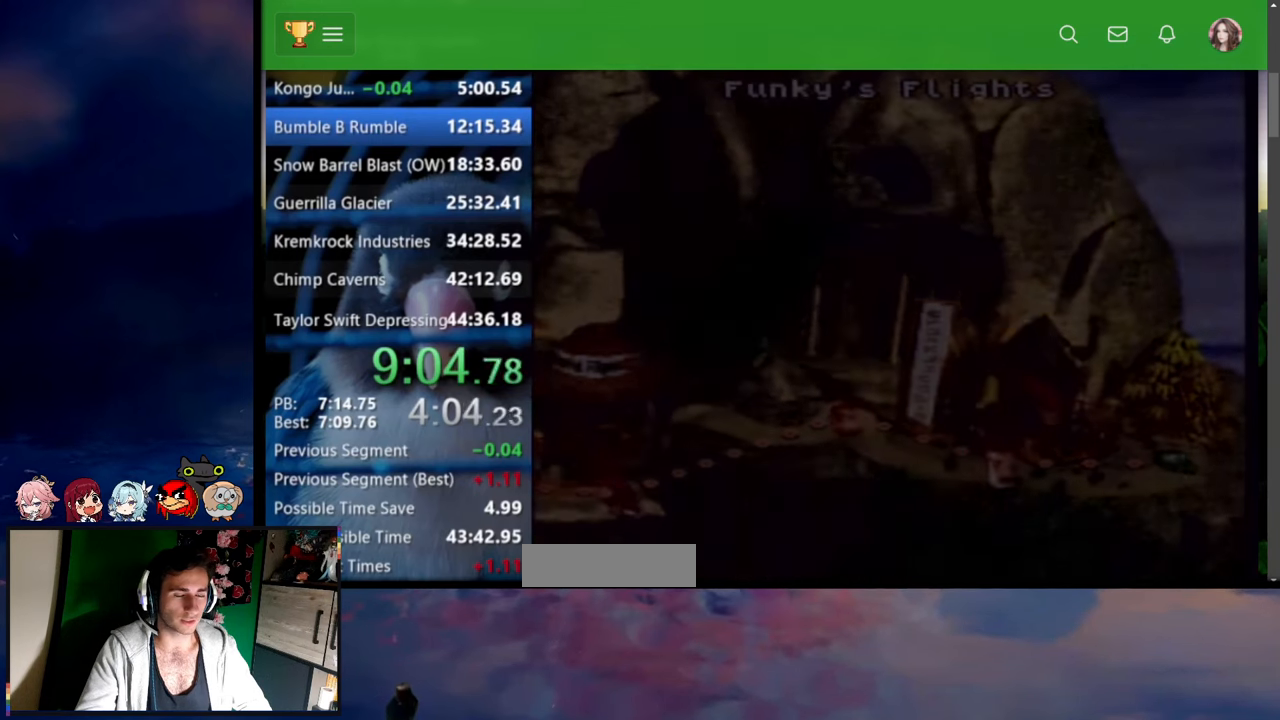
{"buttons": ["B"], "events": [[84, "B", "up"], [117, "B", "down"], [200, "B", "up"], [250, "B", "down"], [317, "B", "up"], [367, "B", "down"], [450, "B", "up"], [500, "B", "down"]]}
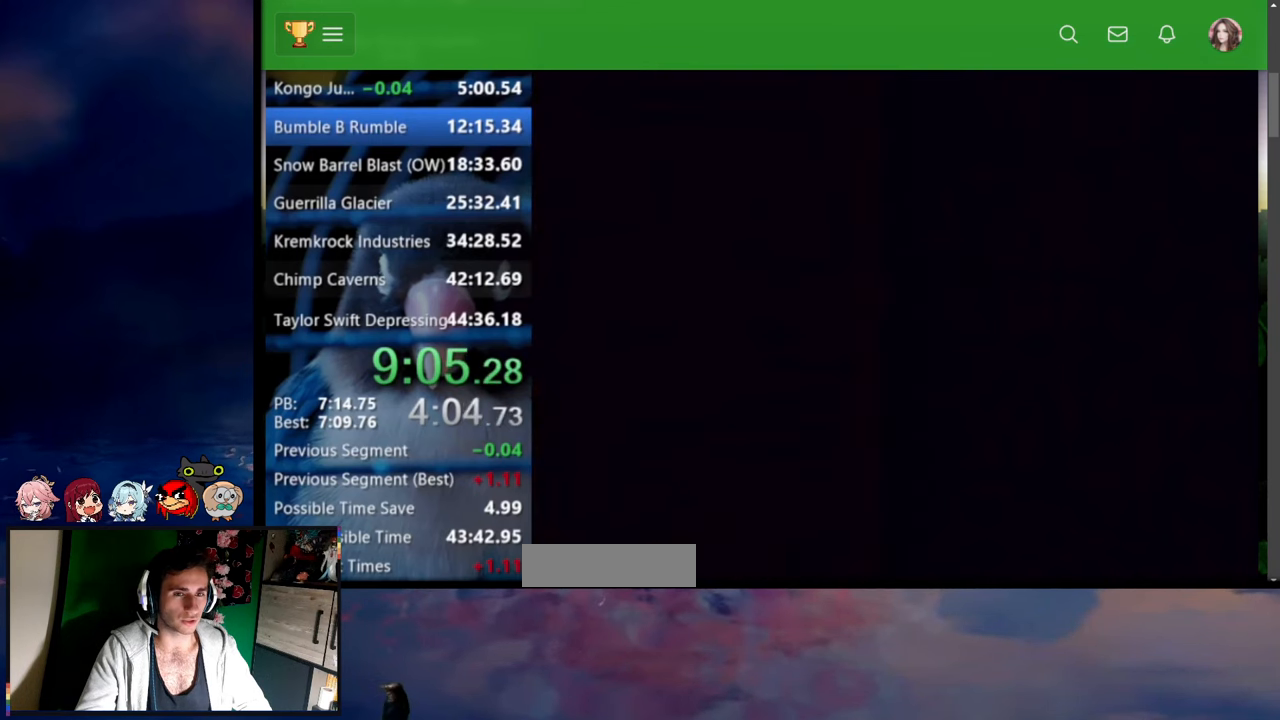
{"buttons": ["B"], "events": [[84, "B", "up"], [117, "B", "down"], [200, "B", "up"], [250, "B", "down"], [450, "B", "up"], [484, "B", "down"]]}